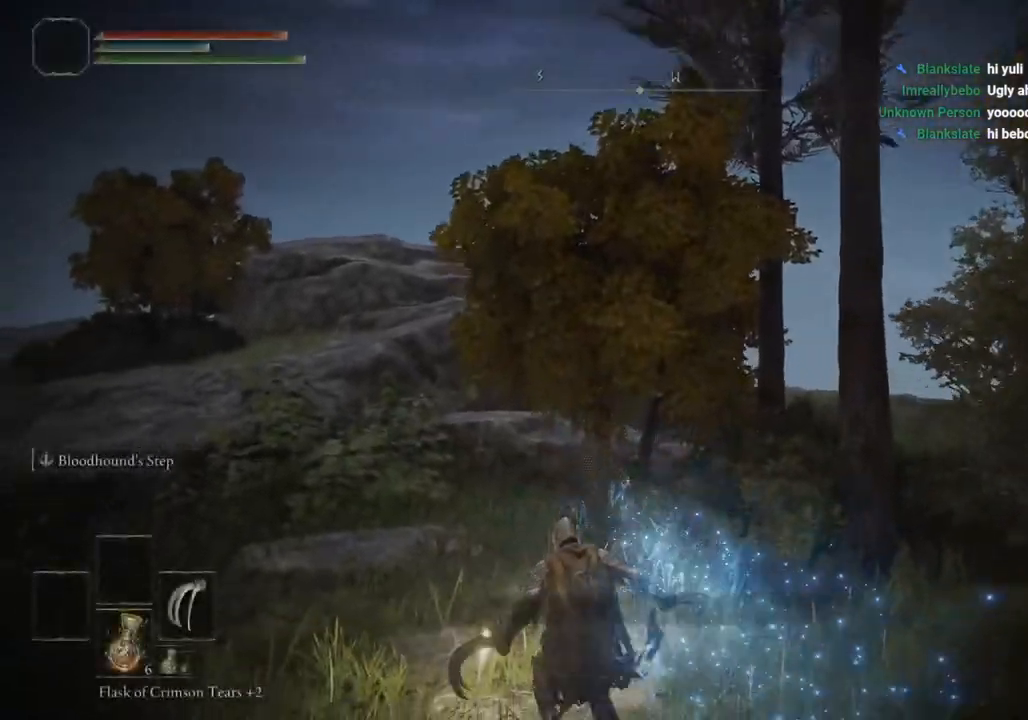
Gameplay with a controller (PlayStation layout); each line is a JSON object with the inputs held at the frame after it. "events" lists button and stick changes between this image and that frame as [ms after this image, input, new state], when the widget could be followed in between.
{"buttons": ["TRIANGLE"], "left_stick": "up-left", "right_stick": "center", "events": [[33, "TRIANGLE", "up"], [100, "TRIANGLE", "down"], [200, "TRIANGLE", "up"], [267, "TRIANGLE", "down"], [367, "TRIANGLE", "up"], [450, "TRIANGLE", "down"]]}
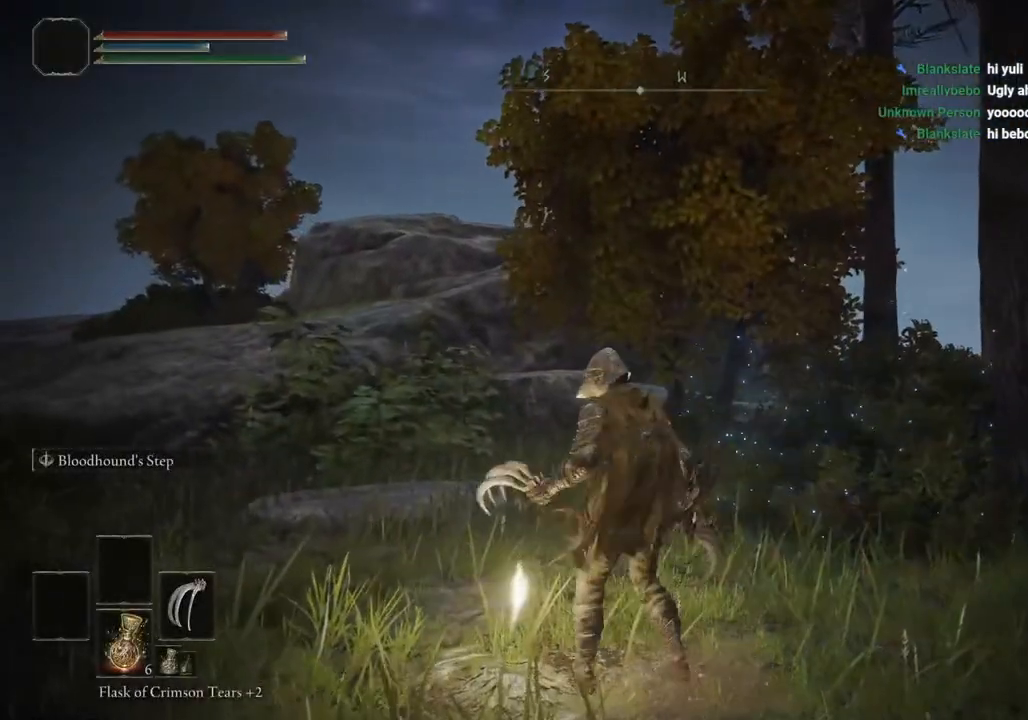
{"buttons": [], "left_stick": "center", "right_stick": "center", "events": [[67, "TRIANGLE", "up"], [167, "left_stick", "center"]]}
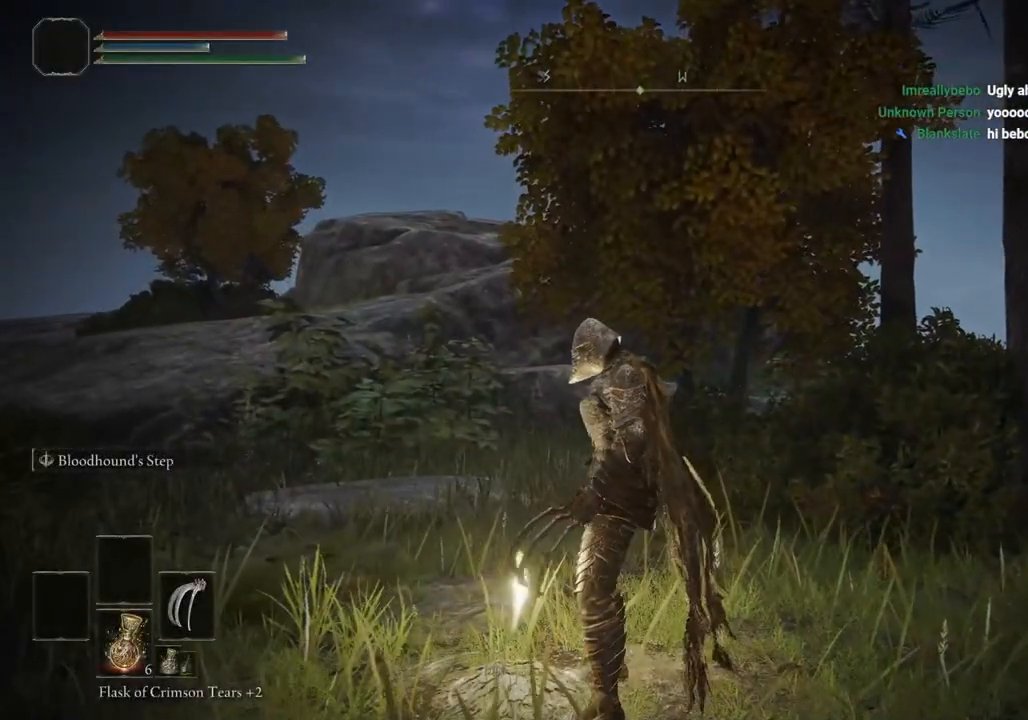
{"buttons": [], "left_stick": "center", "right_stick": "center", "events": []}
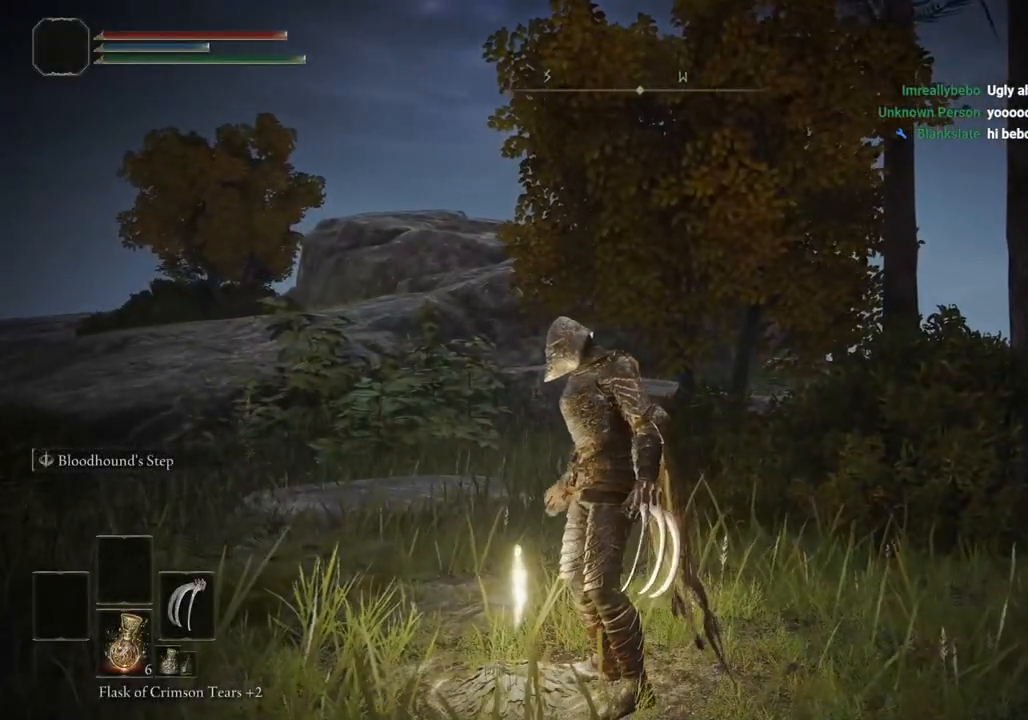
{"buttons": [], "left_stick": "center", "right_stick": "center", "events": []}
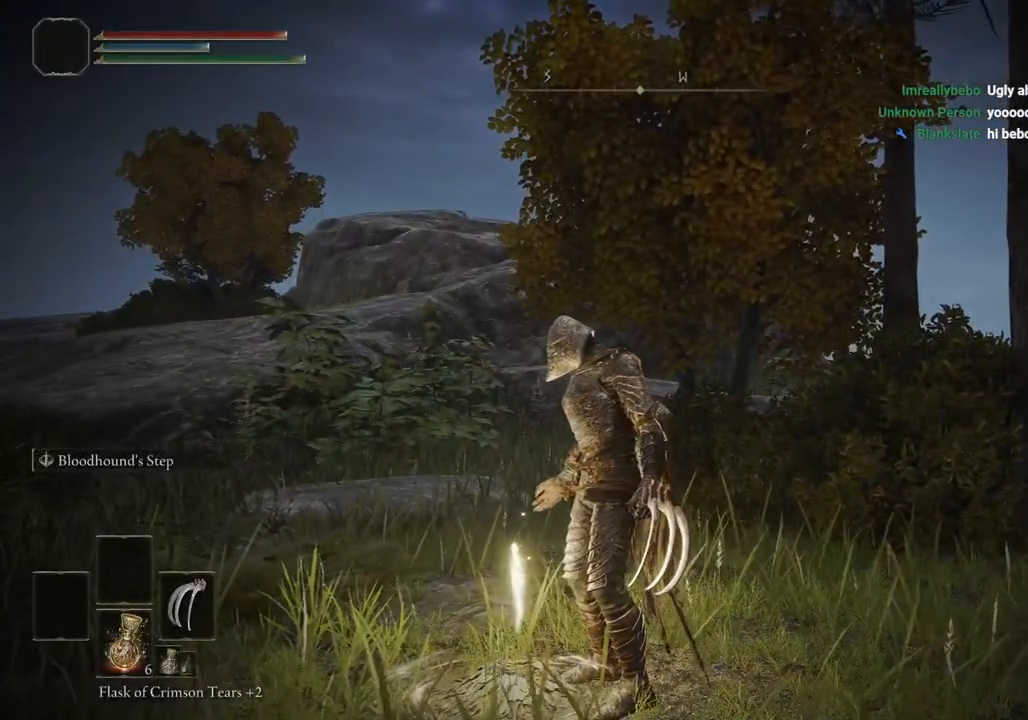
{"buttons": [], "left_stick": "center", "right_stick": "center", "events": []}
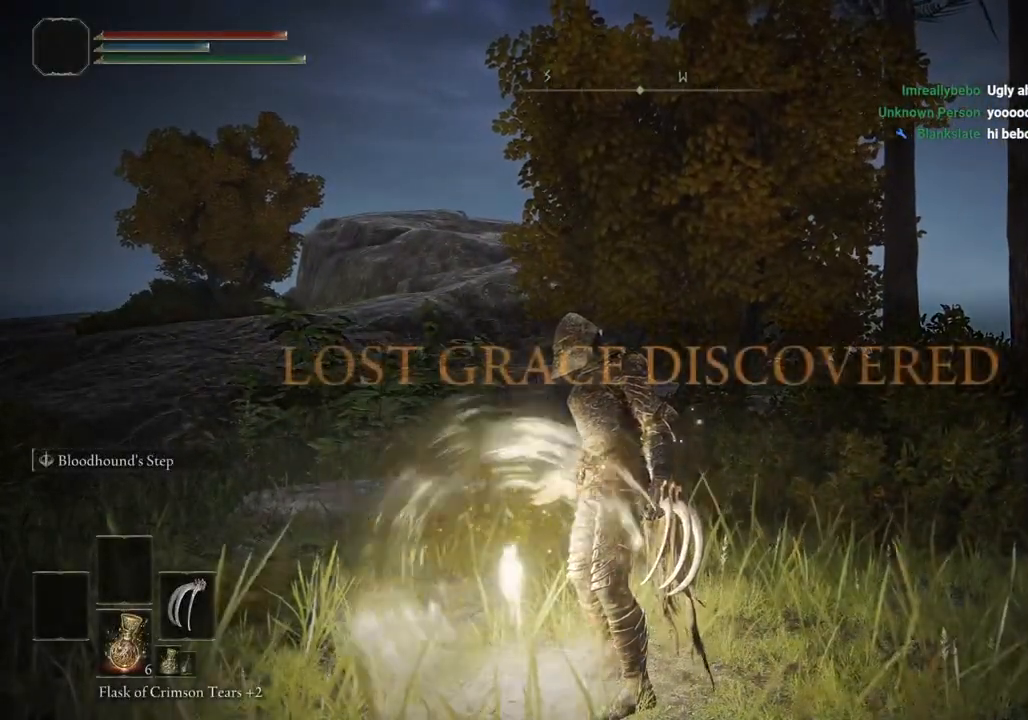
{"buttons": [], "left_stick": "center", "right_stick": "center", "events": []}
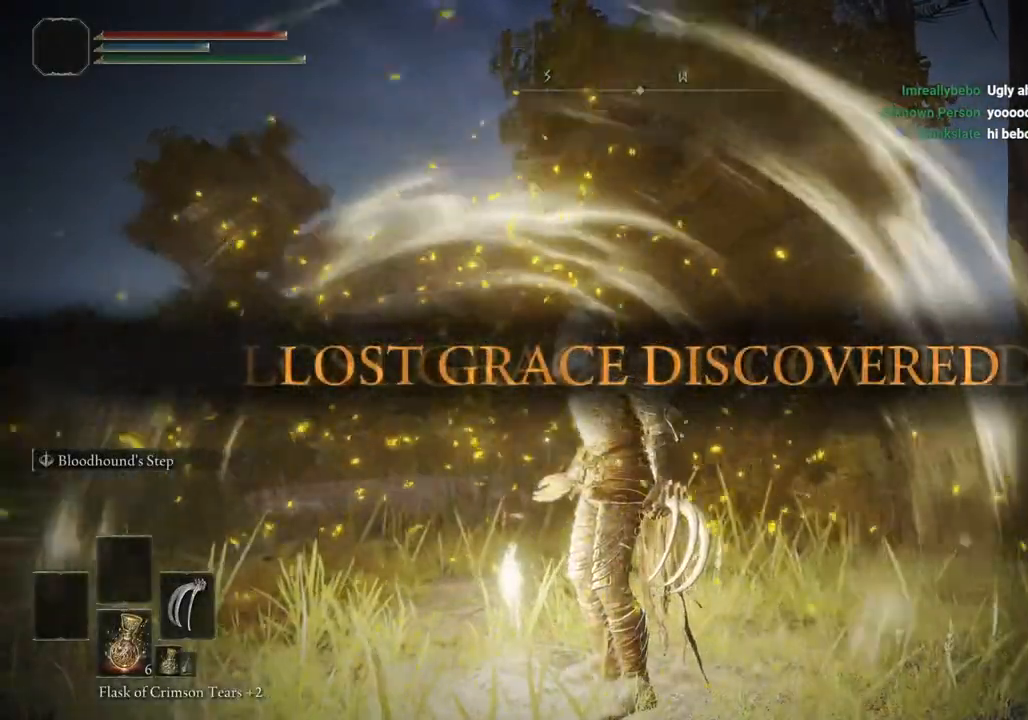
{"buttons": [], "left_stick": "center", "right_stick": "center", "events": []}
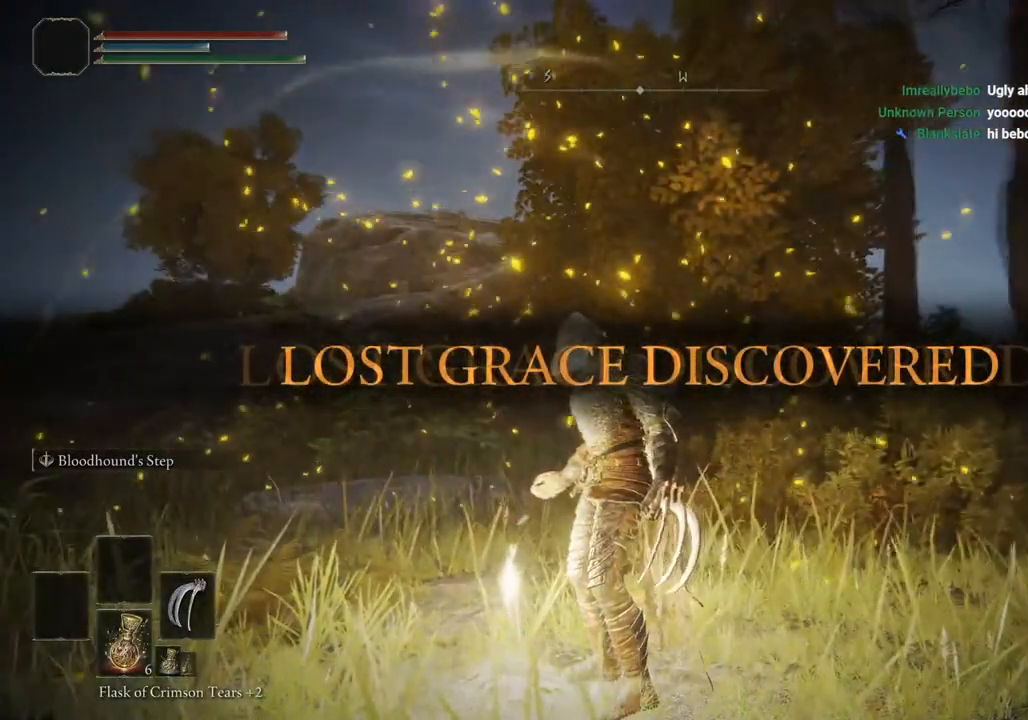
{"buttons": [], "left_stick": "center", "right_stick": "center", "events": []}
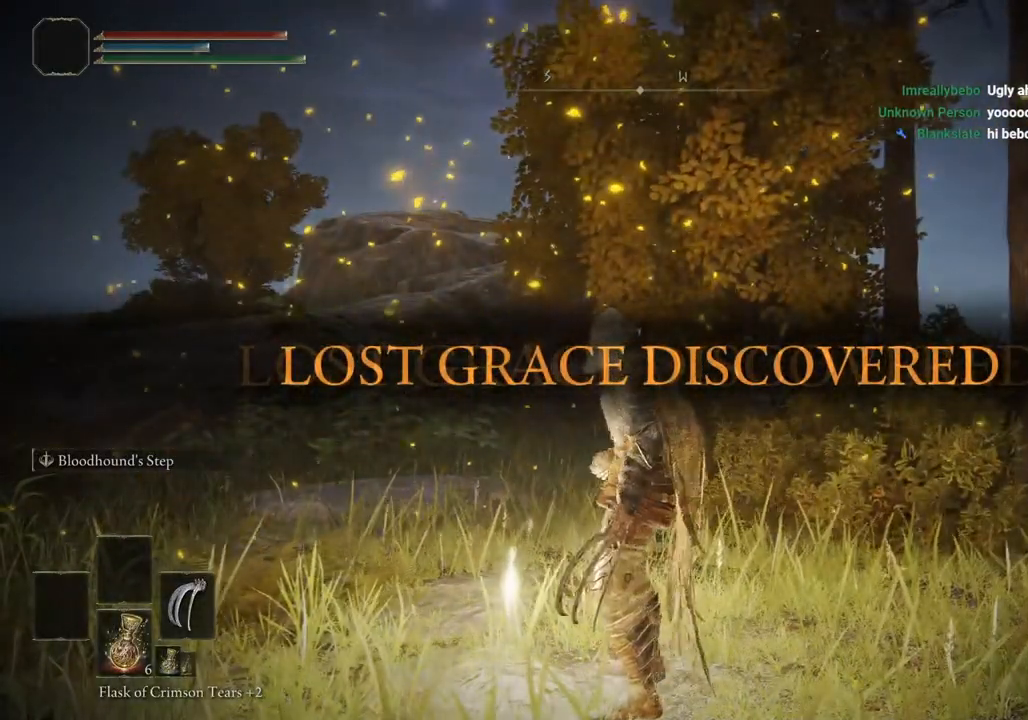
{"buttons": [], "left_stick": "up-left", "right_stick": "center", "events": [[350, "left_stick", "up-left"]]}
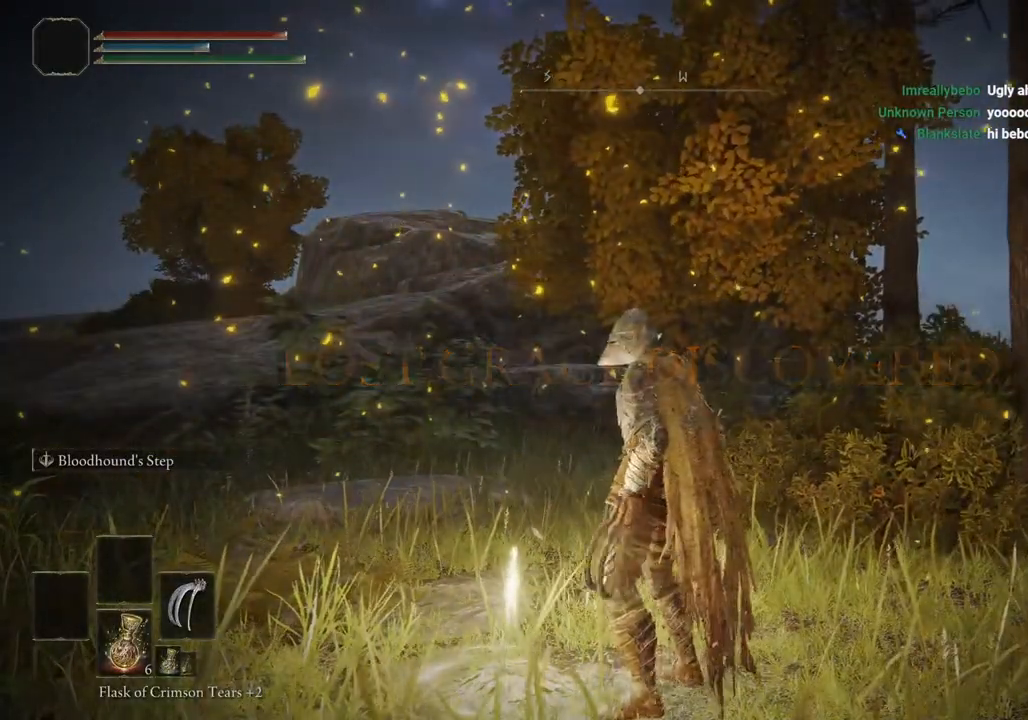
{"buttons": [], "left_stick": "up-left", "right_stick": "center", "events": []}
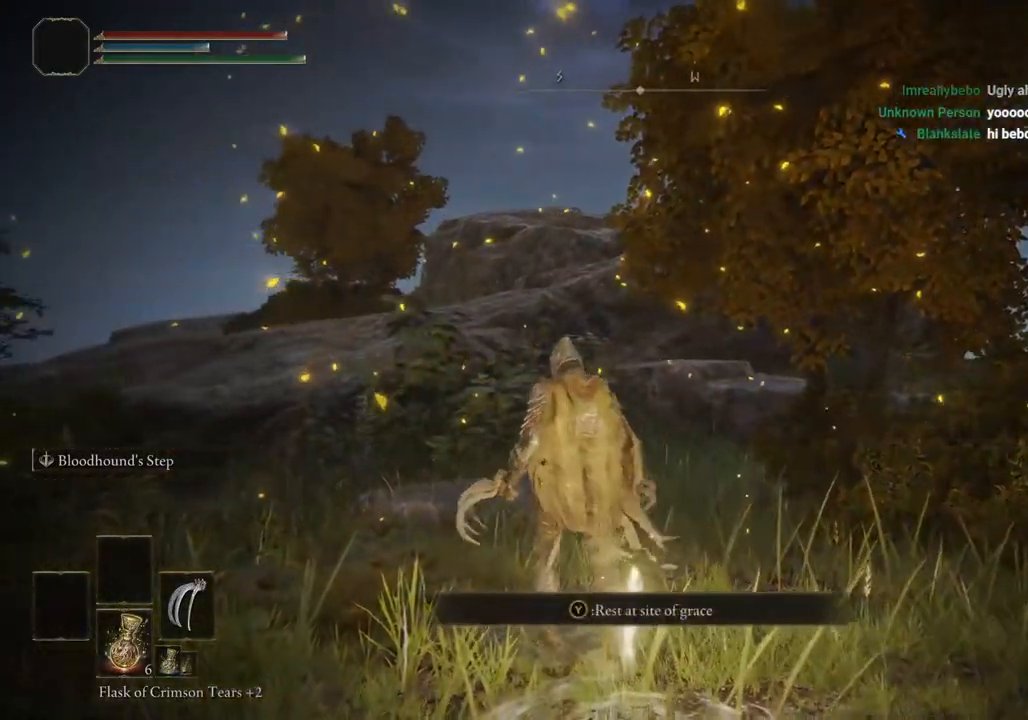
{"buttons": [], "left_stick": "center", "right_stick": "center", "events": [[67, "TOUCHPAD", "down"], [200, "TOUCHPAD", "up"], [367, "left_stick", "center"]]}
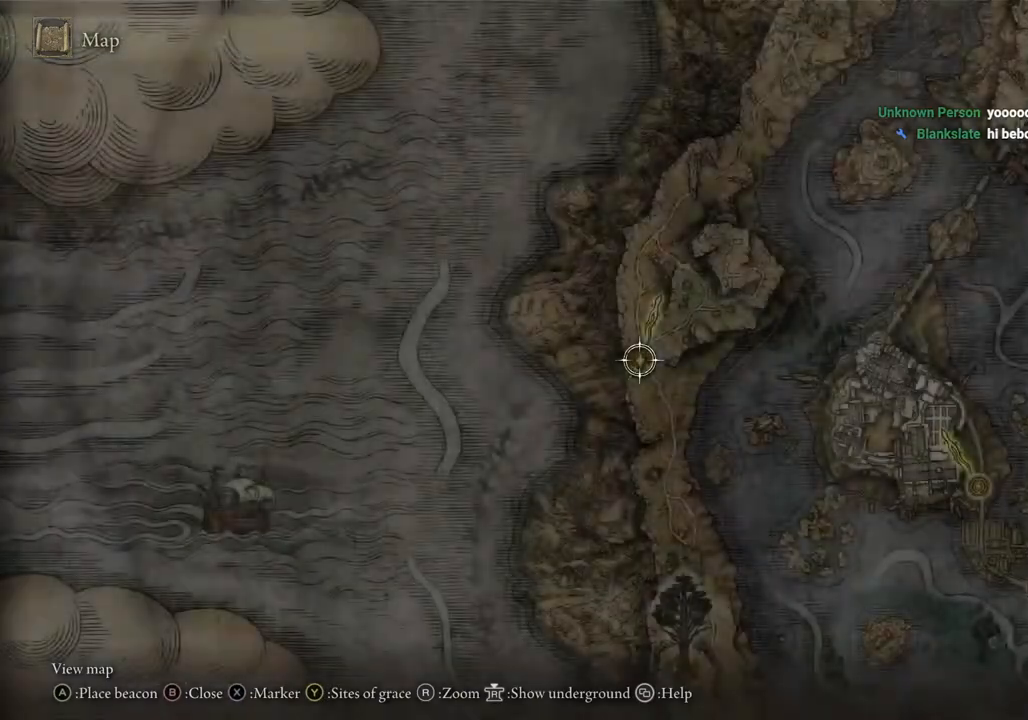
{"buttons": [], "left_stick": "up-right", "right_stick": "center", "events": [[83, "left_stick", "right"], [167, "left_stick", "up-right"]]}
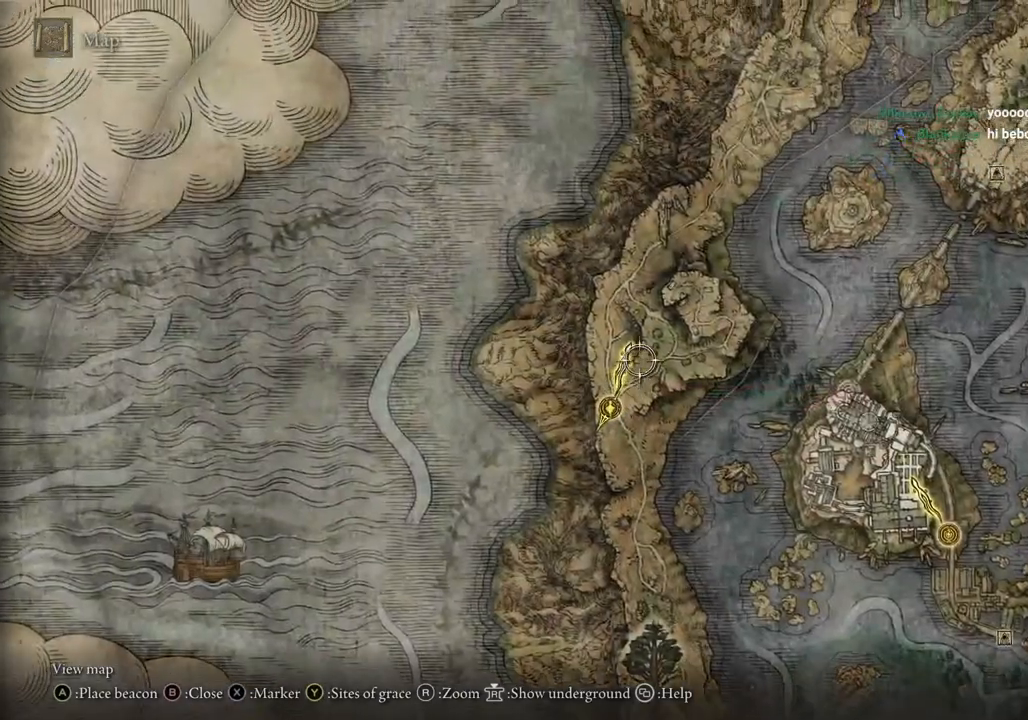
{"buttons": [], "left_stick": "right", "right_stick": "center", "events": [[83, "left_stick", "right"]]}
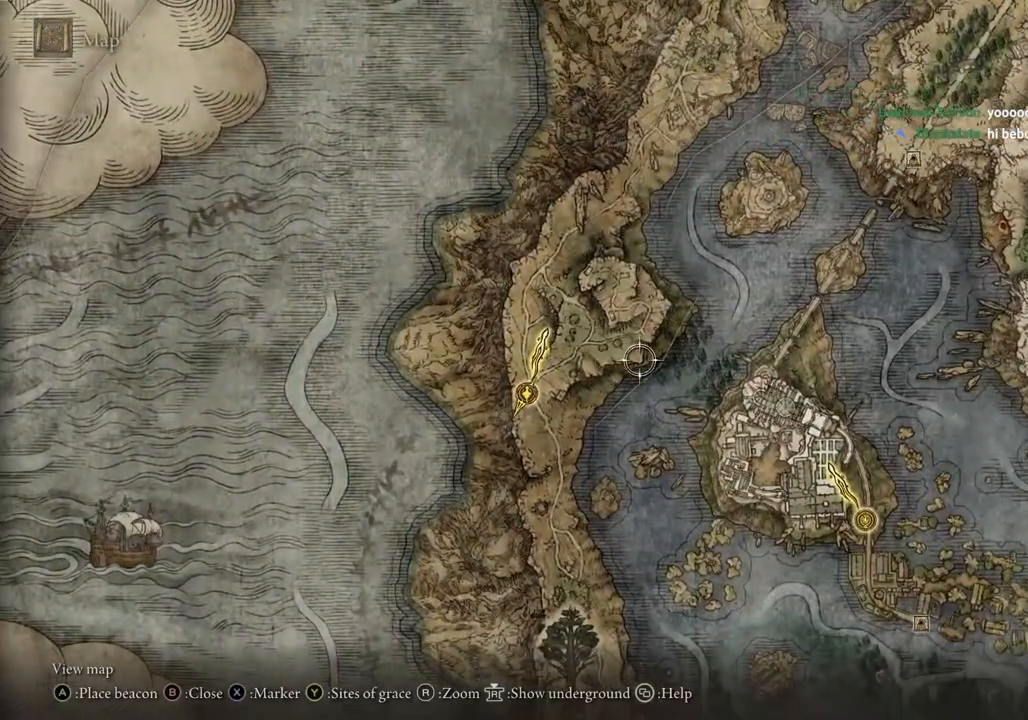
{"buttons": [], "left_stick": "down-left", "right_stick": "center", "events": [[17, "left_stick", "center"], [350, "left_stick", "down-left"]]}
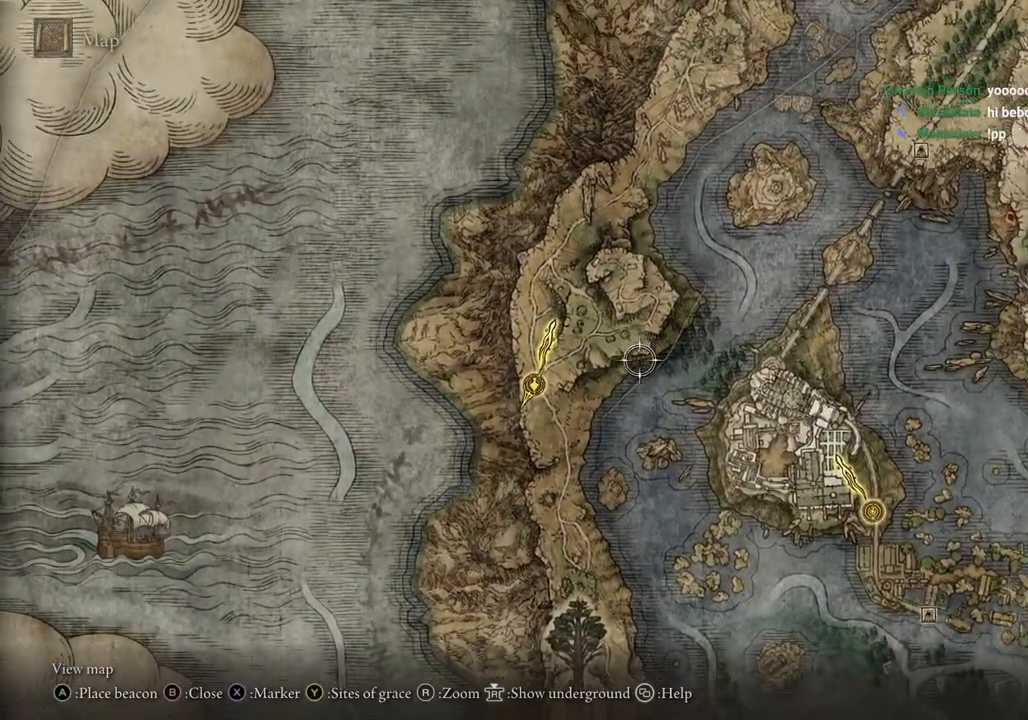
{"buttons": [], "left_stick": "up-right", "right_stick": "down-left", "events": [[350, "left_stick", "up-right"], [350, "right_stick", "down-left"]]}
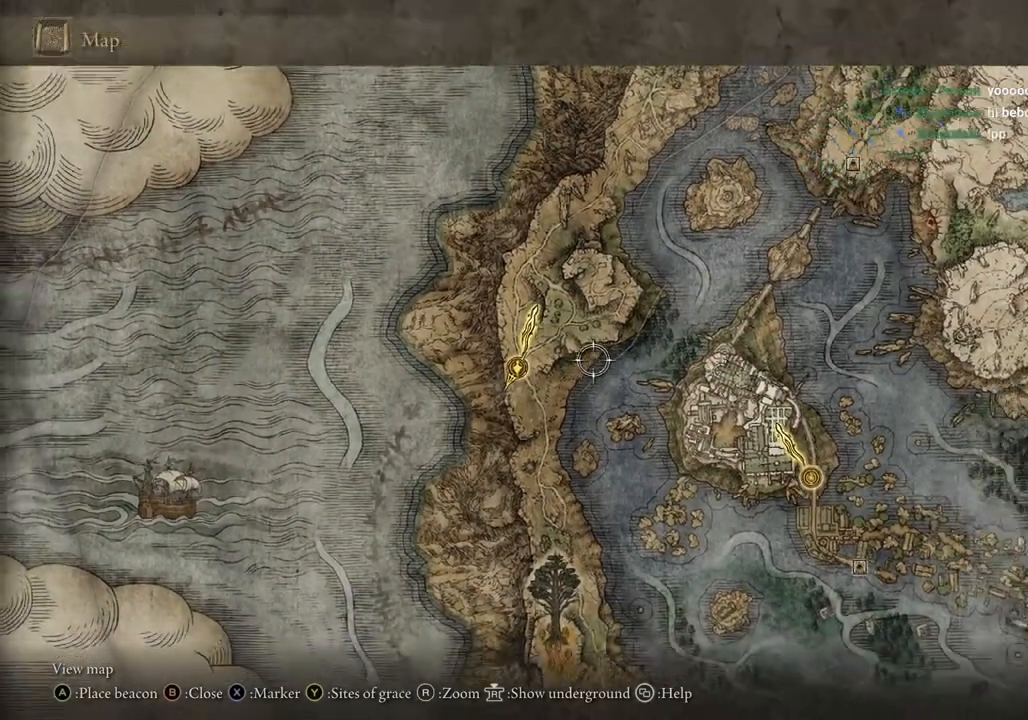
{"buttons": [], "left_stick": "right", "right_stick": "center", "events": [[17, "right_stick", "center"], [283, "left_stick", "right"]]}
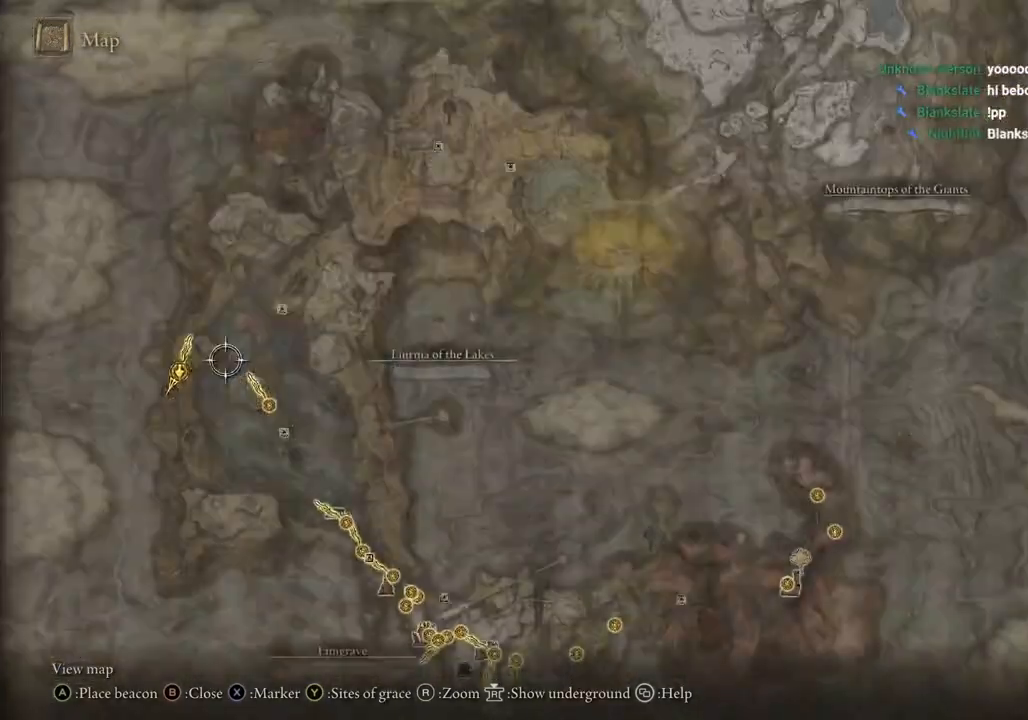
{"buttons": [], "left_stick": "up-right", "right_stick": "center", "events": [[17, "left_stick", "down-right"], [150, "left_stick", "right"], [433, "left_stick", "up-right"]]}
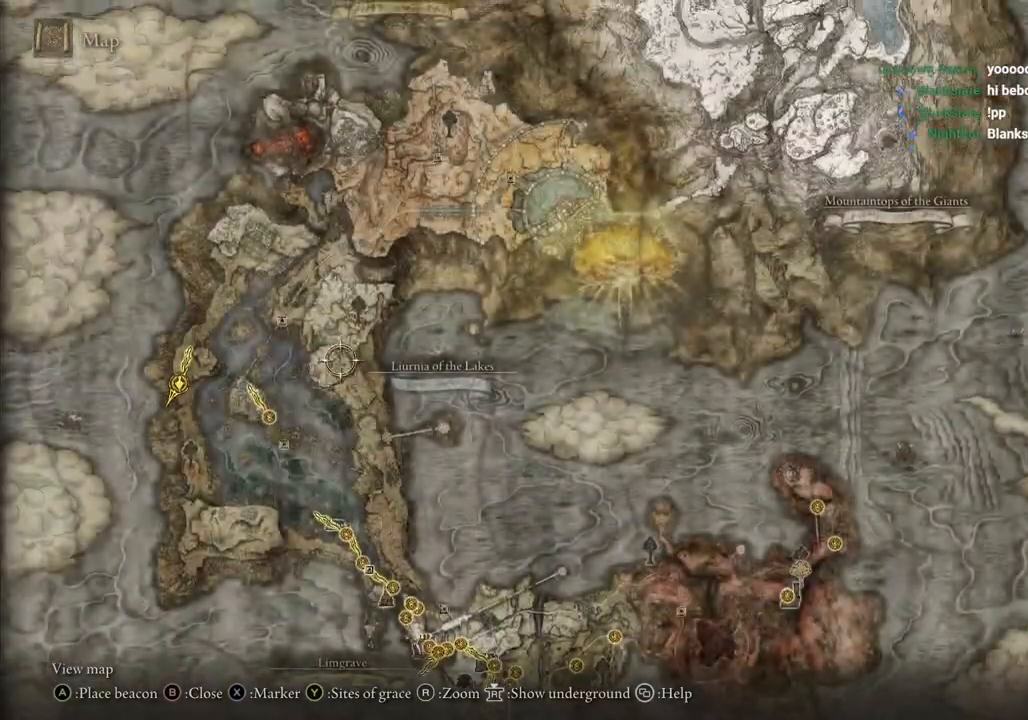
{"buttons": [], "left_stick": "down-right", "right_stick": "center", "events": [[233, "left_stick", "right"], [483, "left_stick", "down-right"]]}
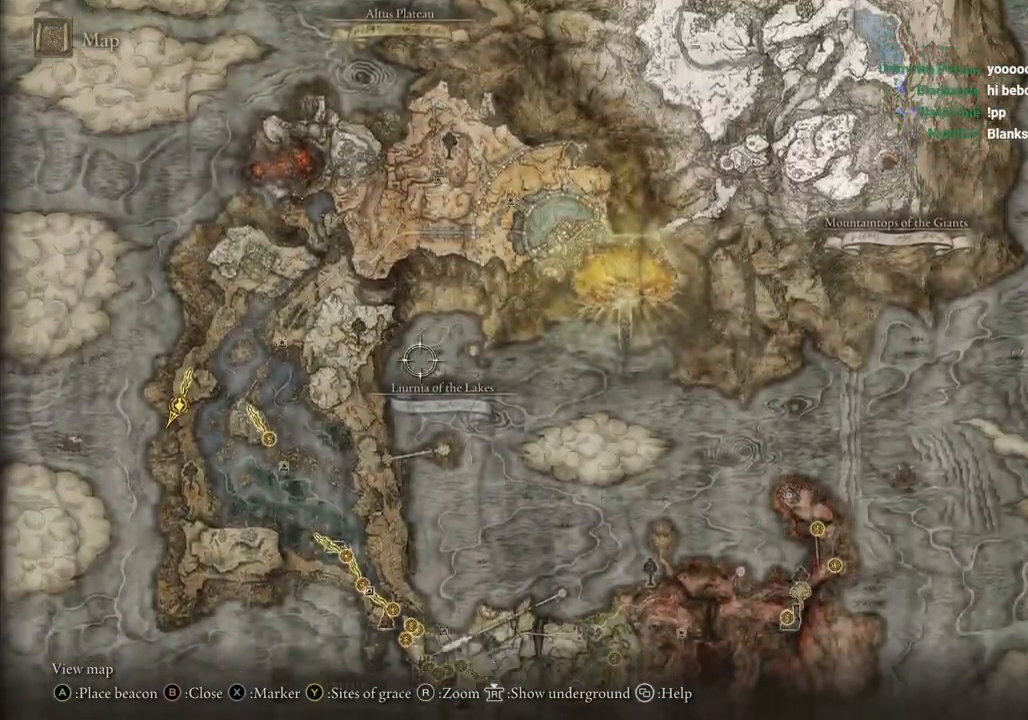
{"buttons": [], "left_stick": "down-left", "right_stick": "center", "events": [[150, "left_stick", "down"], [417, "left_stick", "down-left"]]}
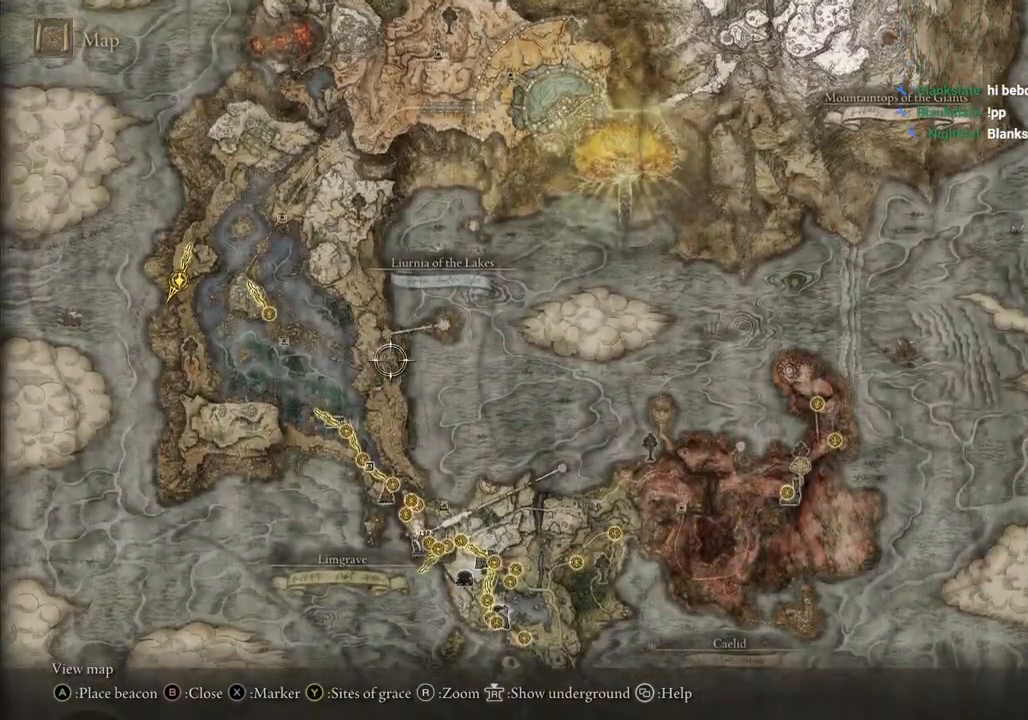
{"buttons": [], "left_stick": "up-left", "right_stick": "up", "events": [[183, "left_stick", "left"], [333, "left_stick", "up-left"], [500, "right_stick", "up"]]}
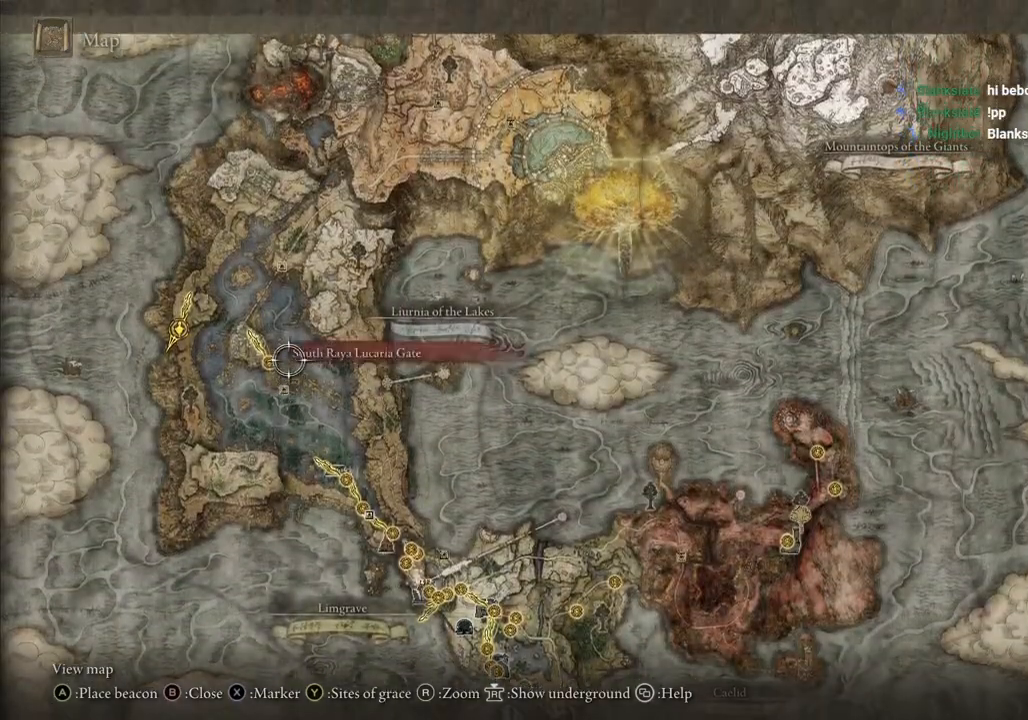
{"buttons": [], "left_stick": "center", "right_stick": "center", "events": [[17, "left_stick", "up-right"], [383, "left_stick", "center"], [433, "right_stick", "center"]]}
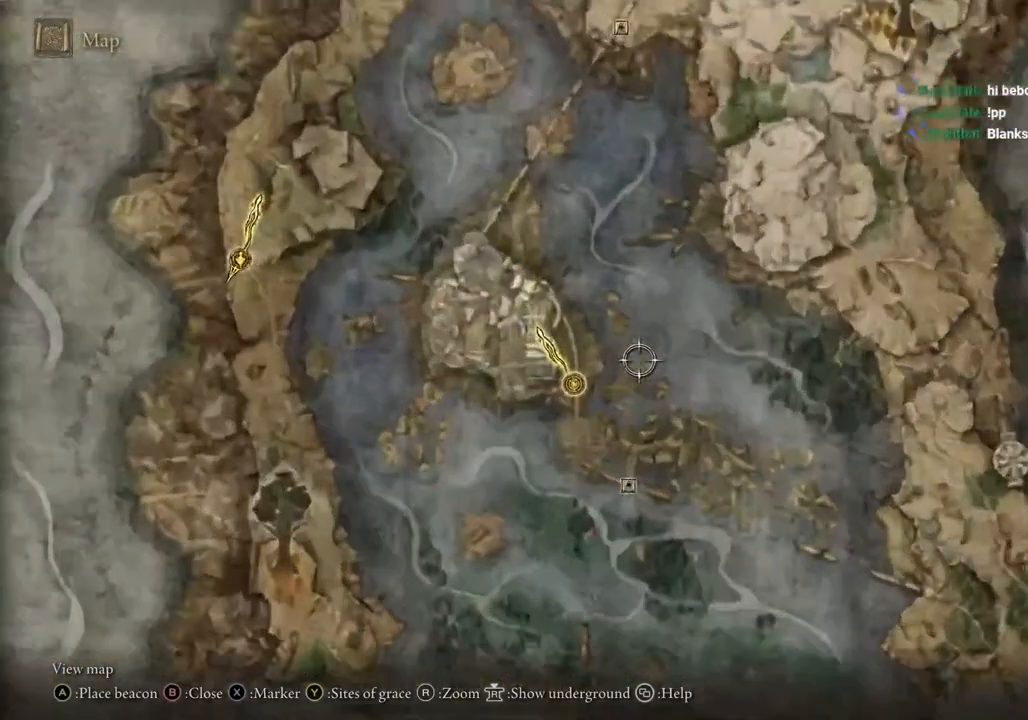
{"buttons": [], "left_stick": "down-left", "right_stick": "center", "events": [[17, "left_stick", "down-left"]]}
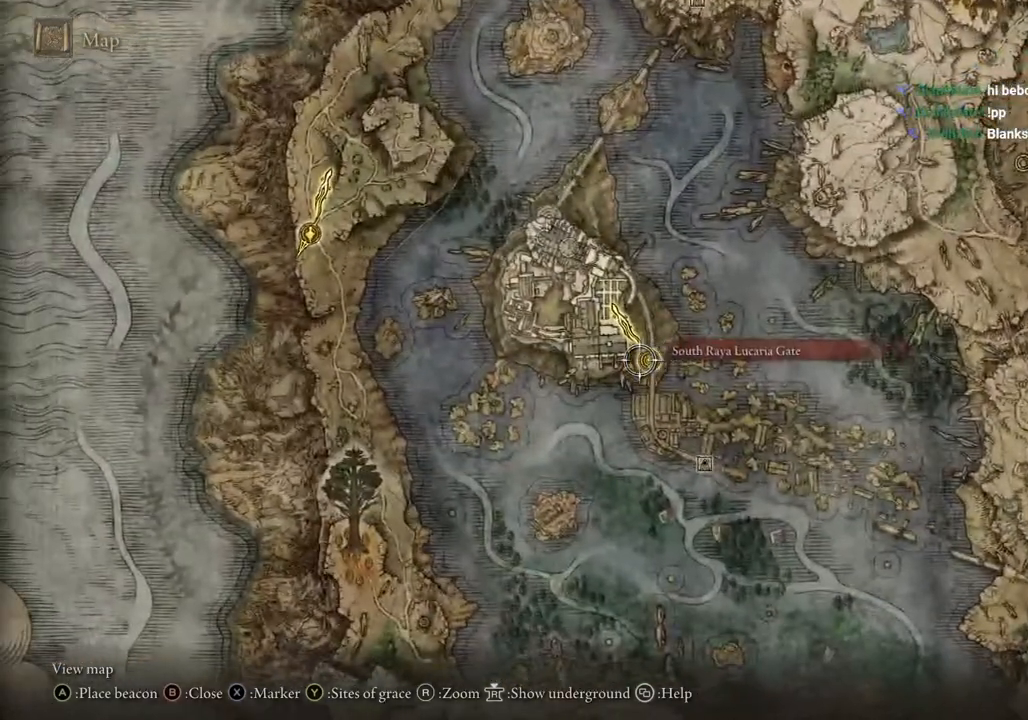
{"buttons": ["CROSS"], "left_stick": "center", "right_stick": "center", "events": [[17, "left_stick", "center"], [250, "CROSS", "down"], [367, "CROSS", "up"], [433, "CROSS", "down"]]}
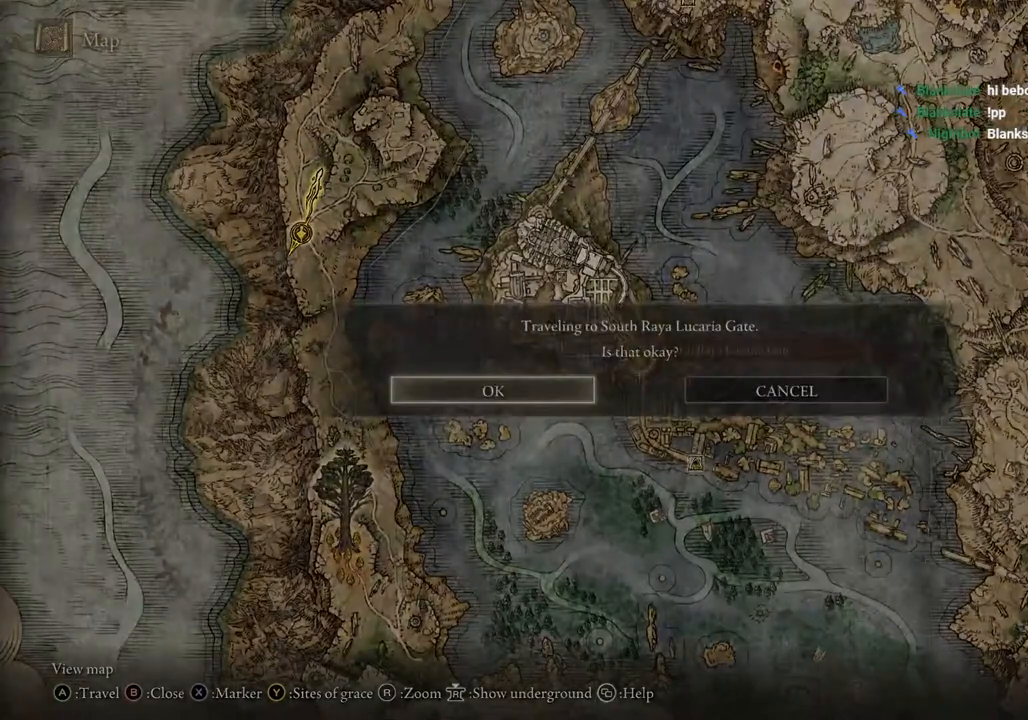
{"buttons": [], "left_stick": "center", "right_stick": "center", "events": [[50, "CROSS", "up"]]}